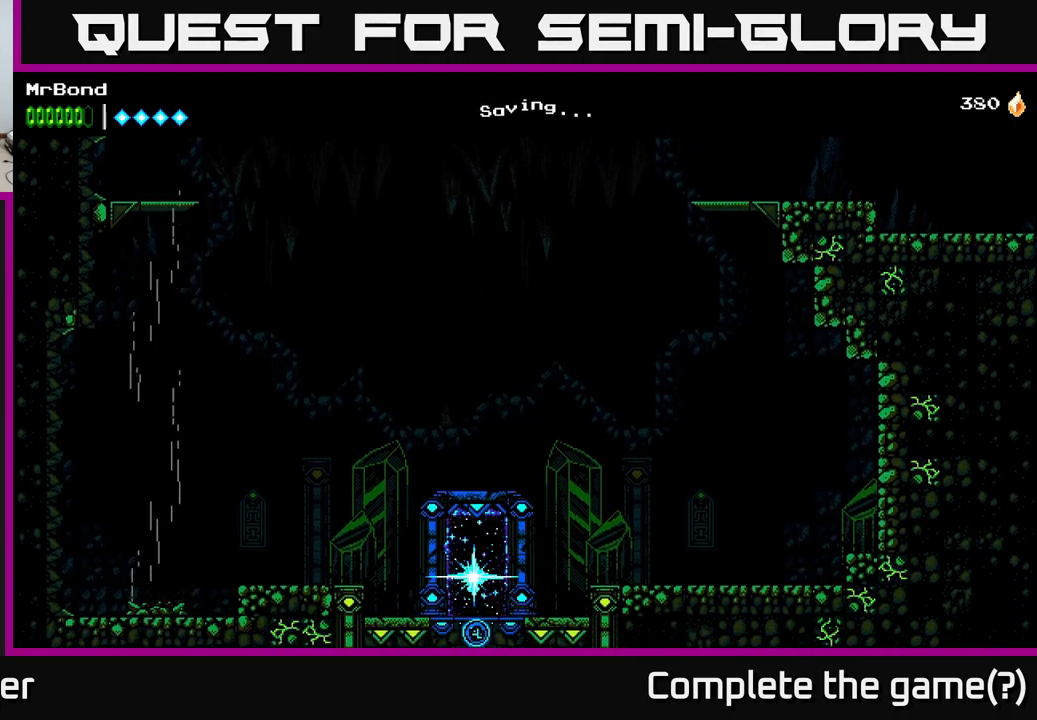
Gameplay with a controller (Xbox layout); each line is a JSON object with the inputs held at the frame after it. "events" lists button and stick changes between this image and that frame as [ms after this image, input, new state], when the widget could be followed in between.
{"buttons": [], "left_stick": "center", "right_stick": "center", "events": []}
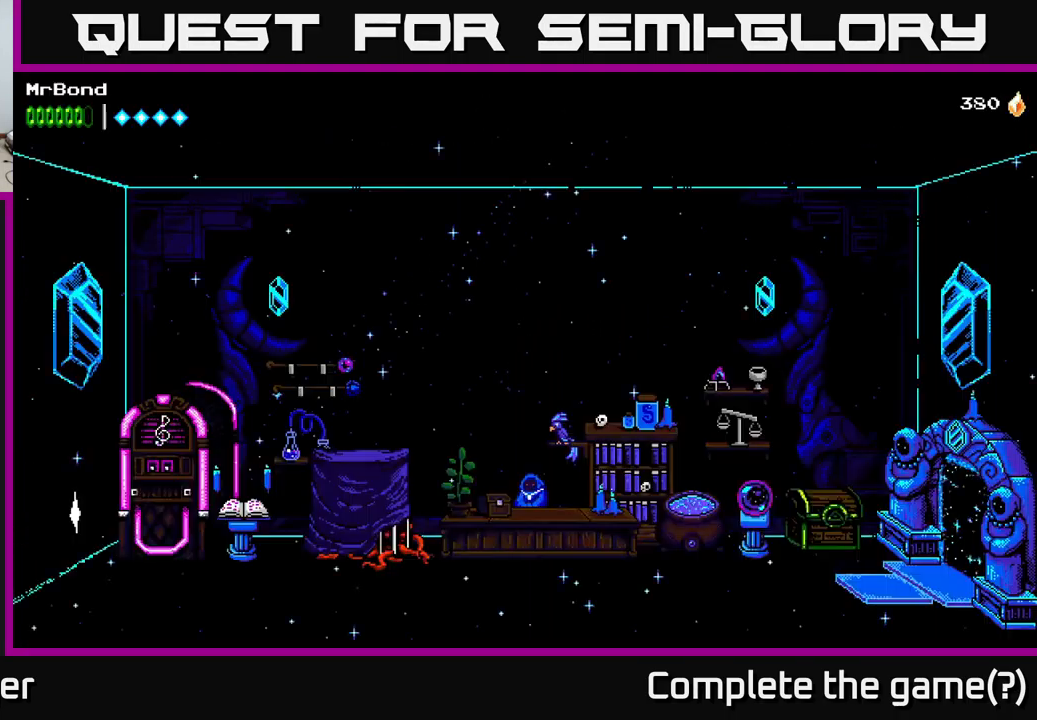
{"buttons": ["DPAD_LEFT"], "left_stick": "center", "right_stick": "center", "events": [[250, "DPAD_LEFT", "down"]]}
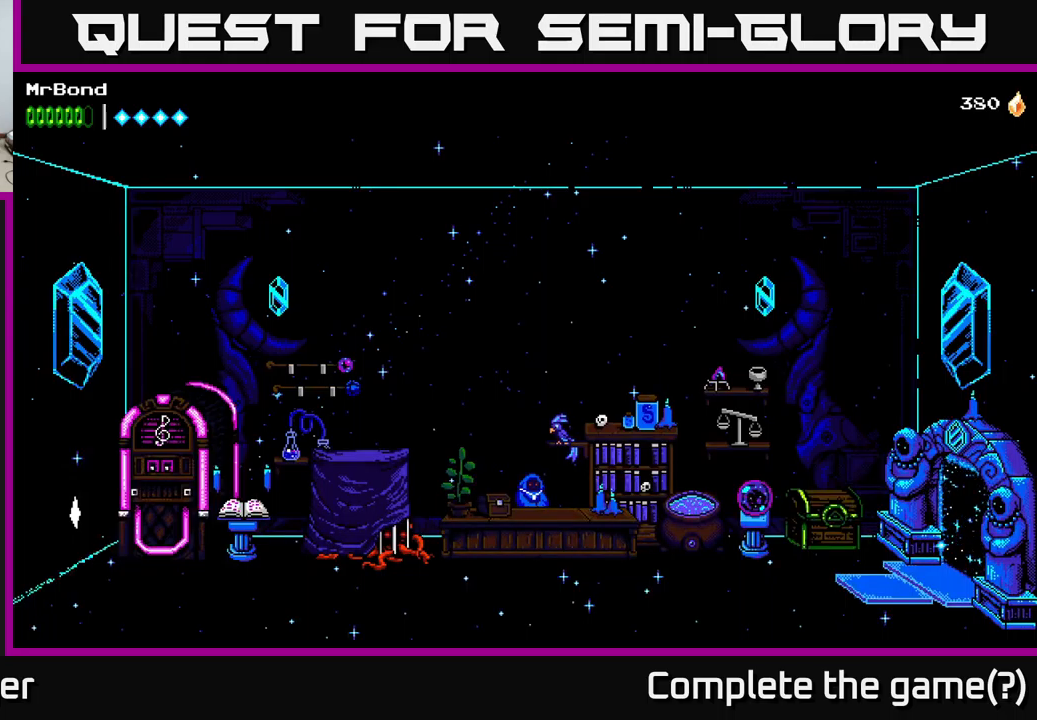
{"buttons": ["A", "DPAD_LEFT"], "left_stick": "center", "right_stick": "center", "events": [[500, "A", "down"]]}
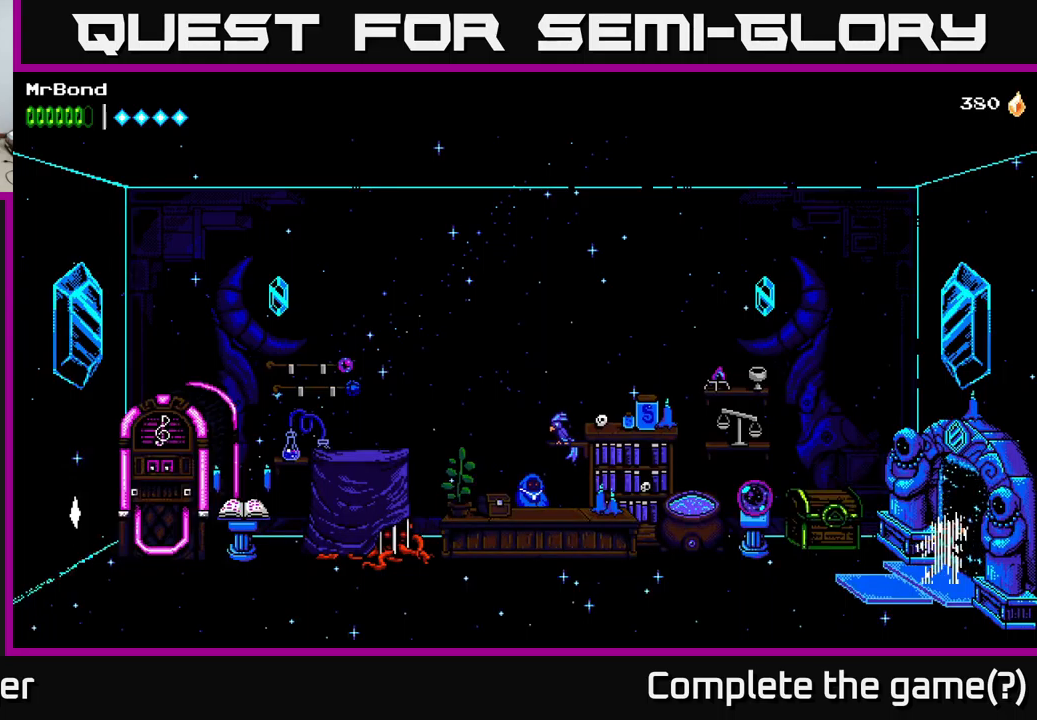
{"buttons": ["DPAD_LEFT"], "left_stick": "center", "right_stick": "center", "events": [[117, "A", "up"]]}
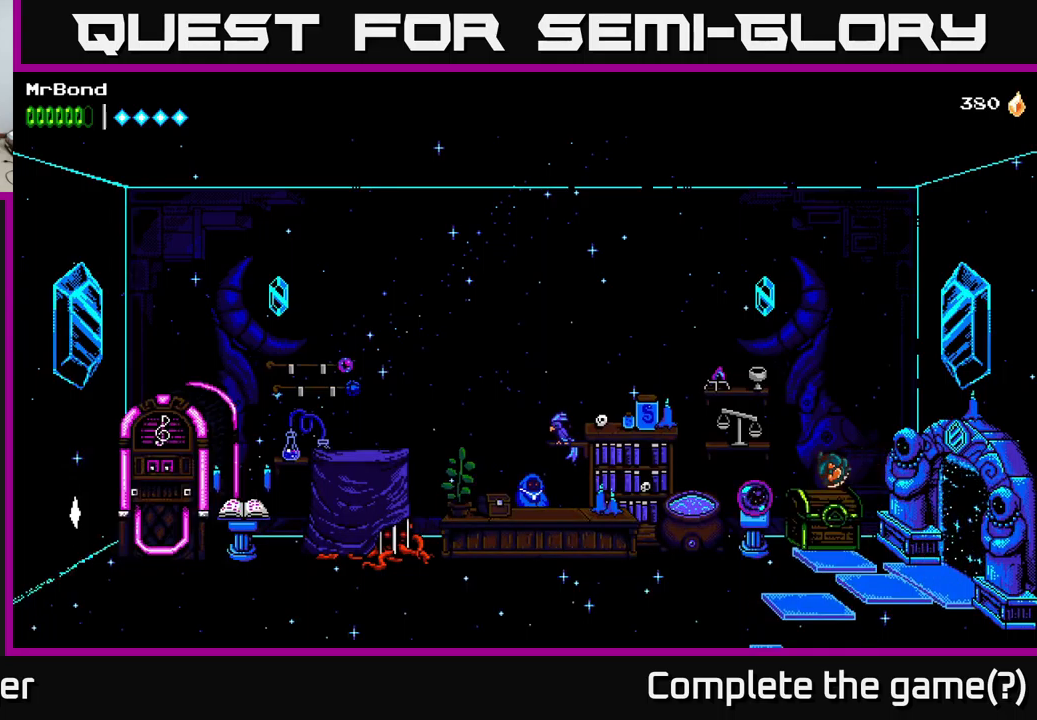
{"buttons": ["DPAD_LEFT"], "left_stick": "center", "right_stick": "center", "events": []}
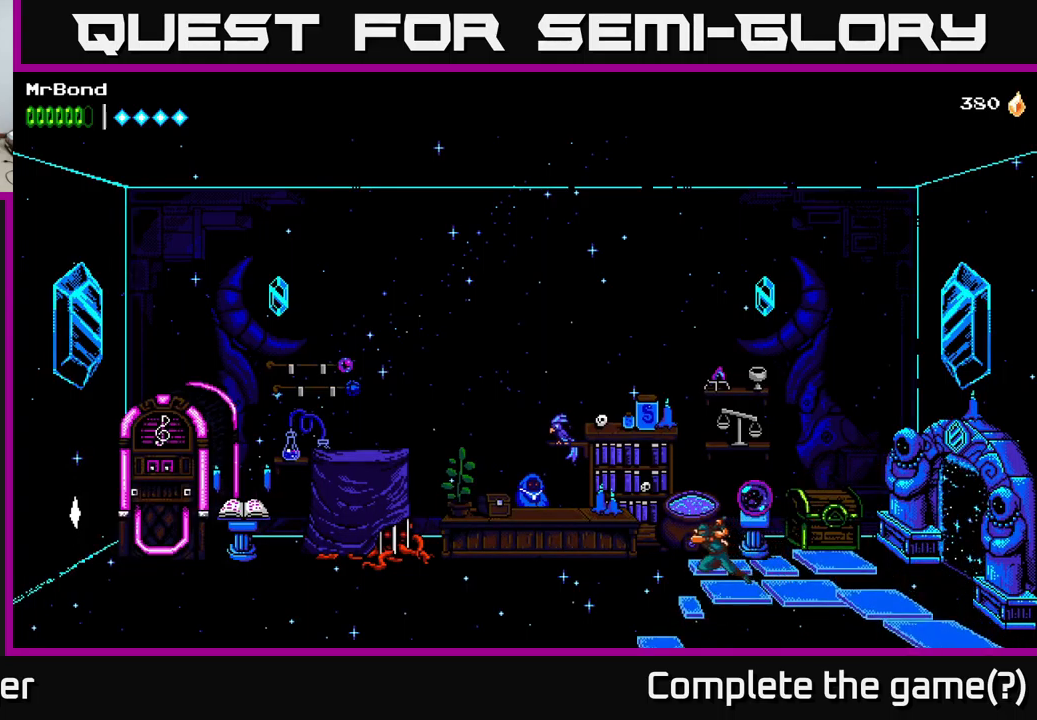
{"buttons": ["DPAD_LEFT"], "left_stick": "center", "right_stick": "center", "events": []}
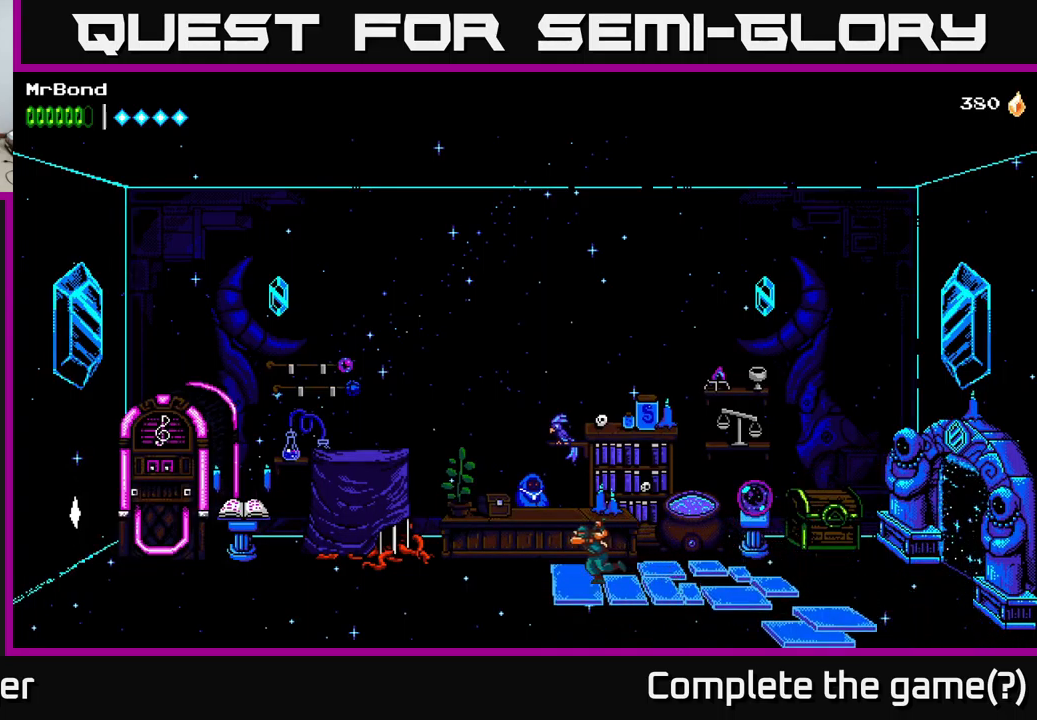
{"buttons": [], "left_stick": "center", "right_stick": "center", "events": [[200, "DPAD_LEFT", "up"], [250, "DPAD_UP", "down"], [350, "DPAD_UP", "up"]]}
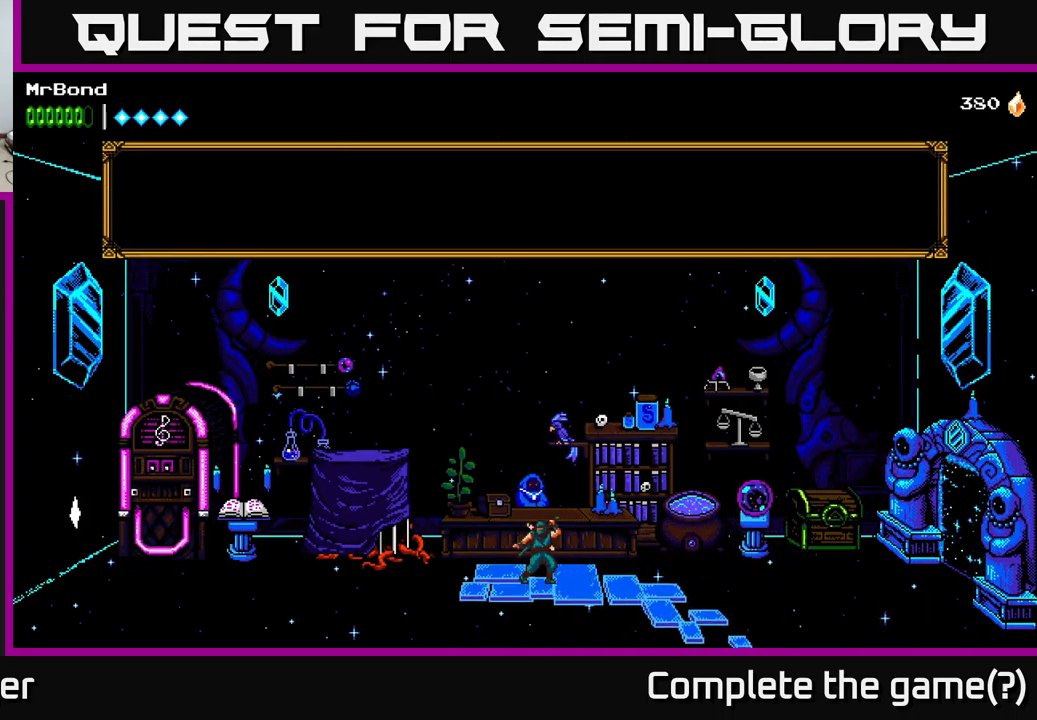
{"buttons": ["A"], "left_stick": "center", "right_stick": "center", "events": [[267, "A", "down"], [417, "A", "up"], [484, "A", "down"]]}
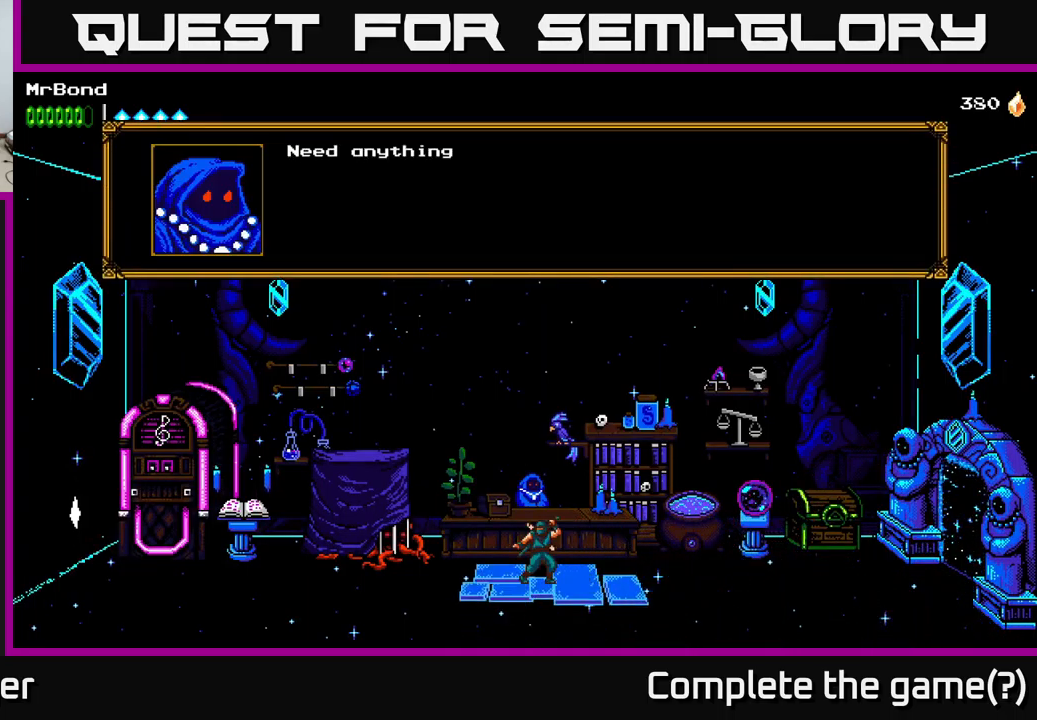
{"buttons": ["A"], "left_stick": "center", "right_stick": "center", "events": [[84, "A", "up"], [167, "A", "down"], [267, "A", "up"], [434, "A", "down"]]}
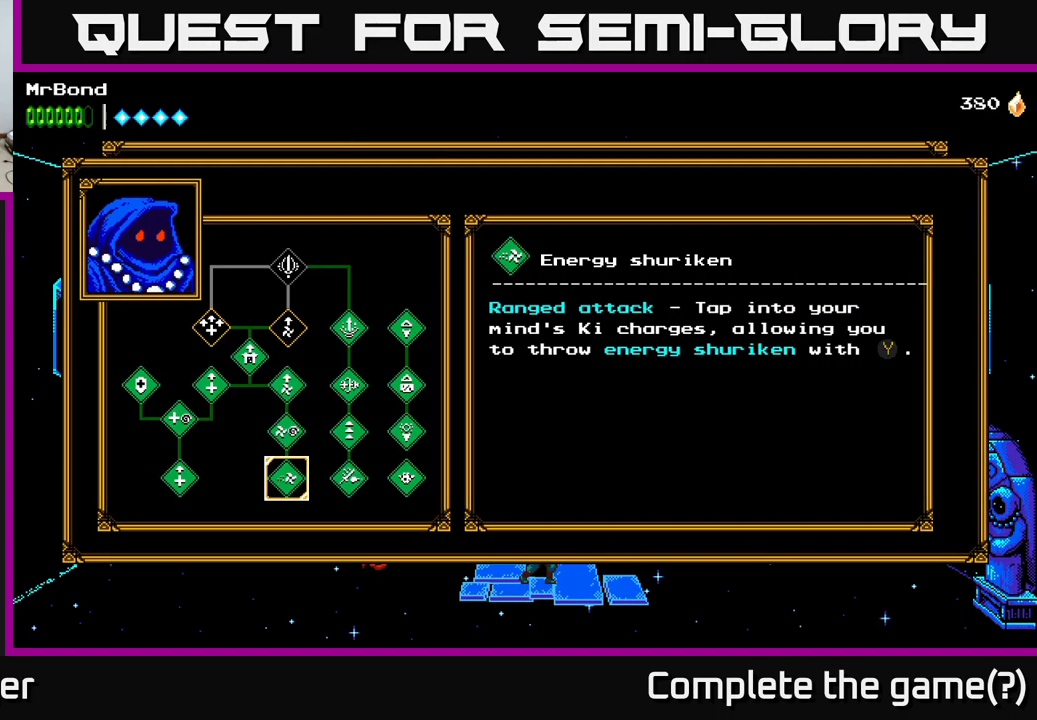
{"buttons": [], "left_stick": "center", "right_stick": "center", "events": [[67, "A", "up"]]}
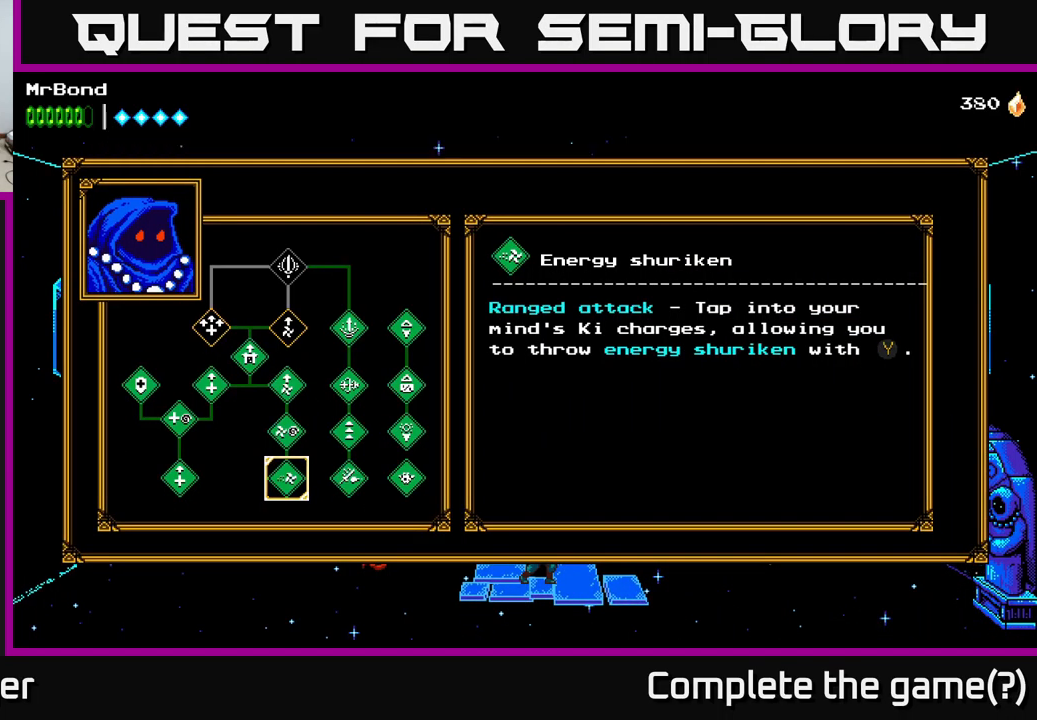
{"buttons": ["DPAD_UP"], "left_stick": "center", "right_stick": "center", "events": [[200, "DPAD_UP", "down"], [317, "DPAD_UP", "up"], [417, "DPAD_UP", "down"]]}
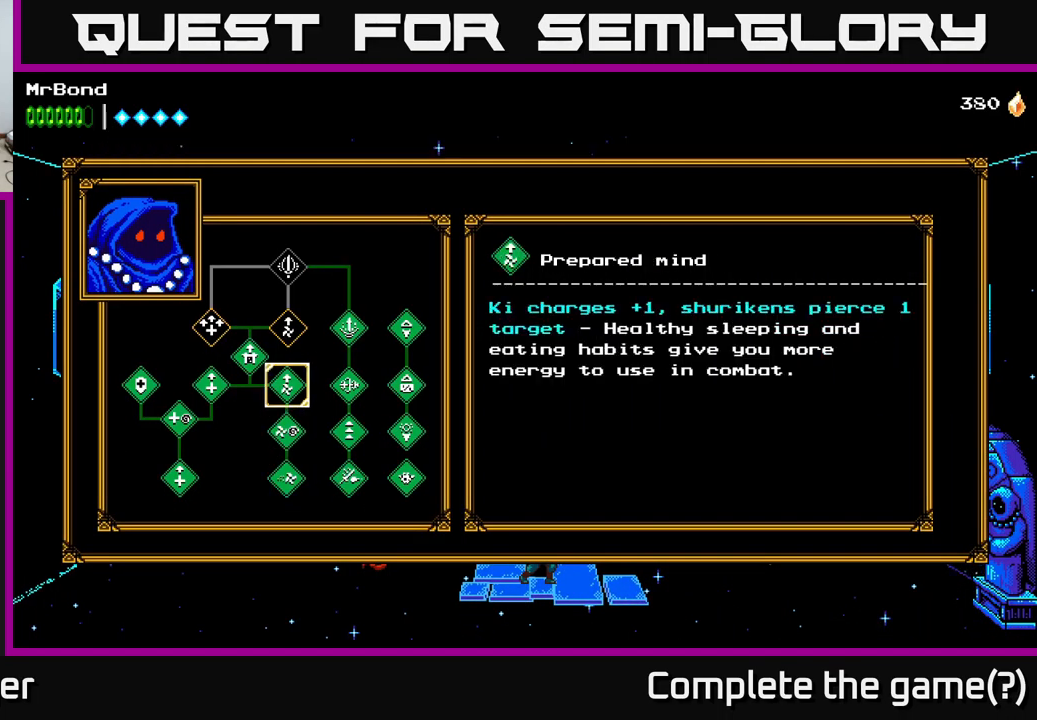
{"buttons": ["DPAD_LEFT"], "left_stick": "center", "right_stick": "center", "events": [[34, "DPAD_UP", "up"], [167, "DPAD_LEFT", "down"], [317, "DPAD_LEFT", "up"], [434, "DPAD_LEFT", "down"]]}
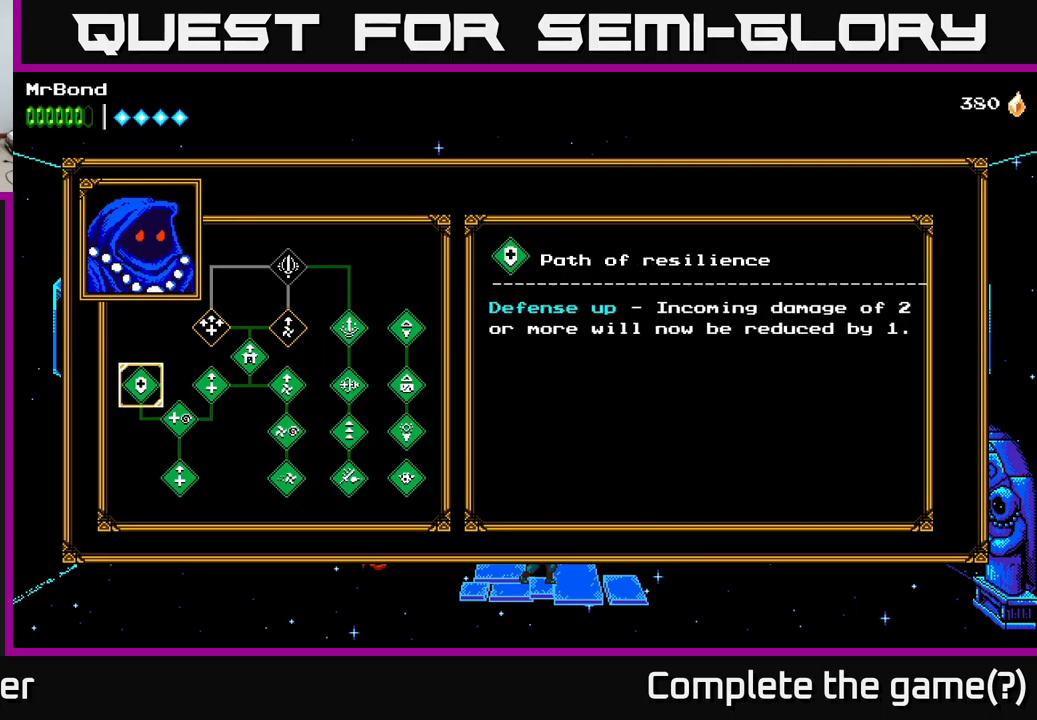
{"buttons": [], "left_stick": "center", "right_stick": "center", "events": [[67, "DPAD_LEFT", "up"], [383, "DPAD_RIGHT", "down"], [450, "DPAD_RIGHT", "up"]]}
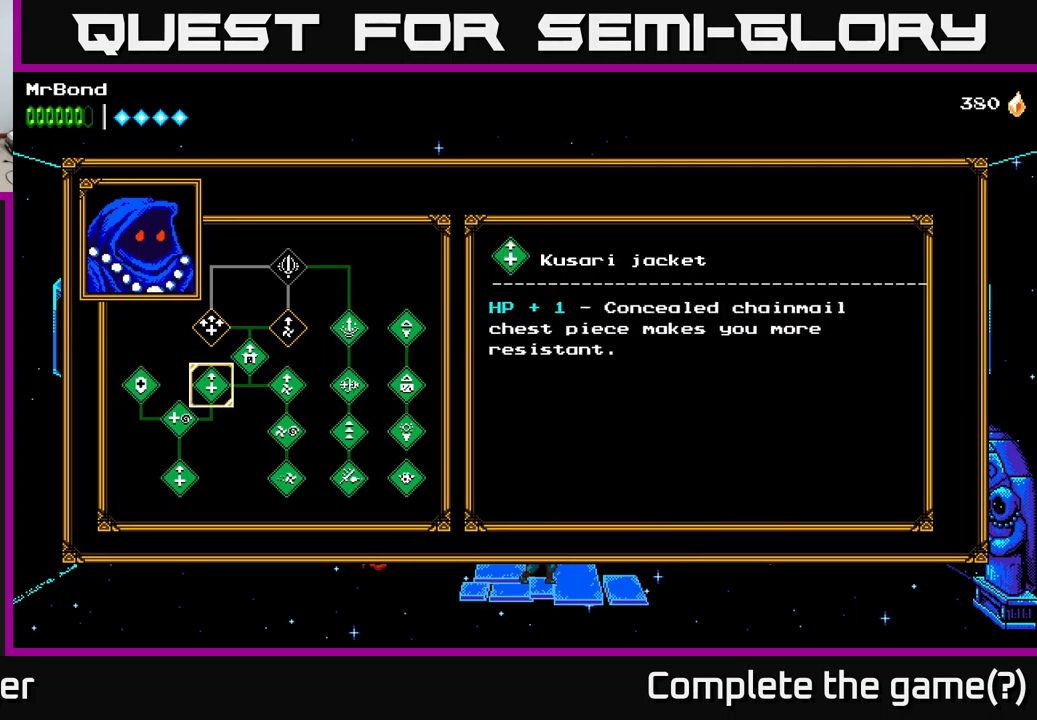
{"buttons": [], "left_stick": "center", "right_stick": "center", "events": [[67, "DPAD_RIGHT", "down"], [183, "DPAD_RIGHT", "up"], [283, "DPAD_UP", "down"], [383, "DPAD_UP", "up"]]}
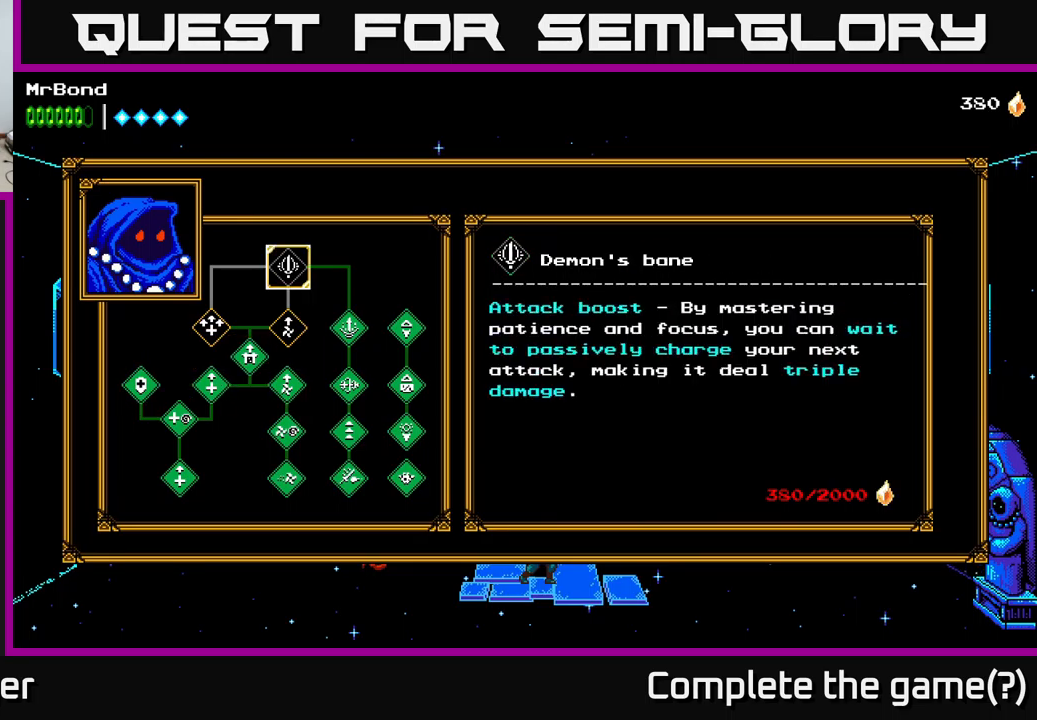
{"buttons": [], "left_stick": "center", "right_stick": "center", "events": [[150, "DPAD_LEFT", "down"], [267, "DPAD_LEFT", "up"]]}
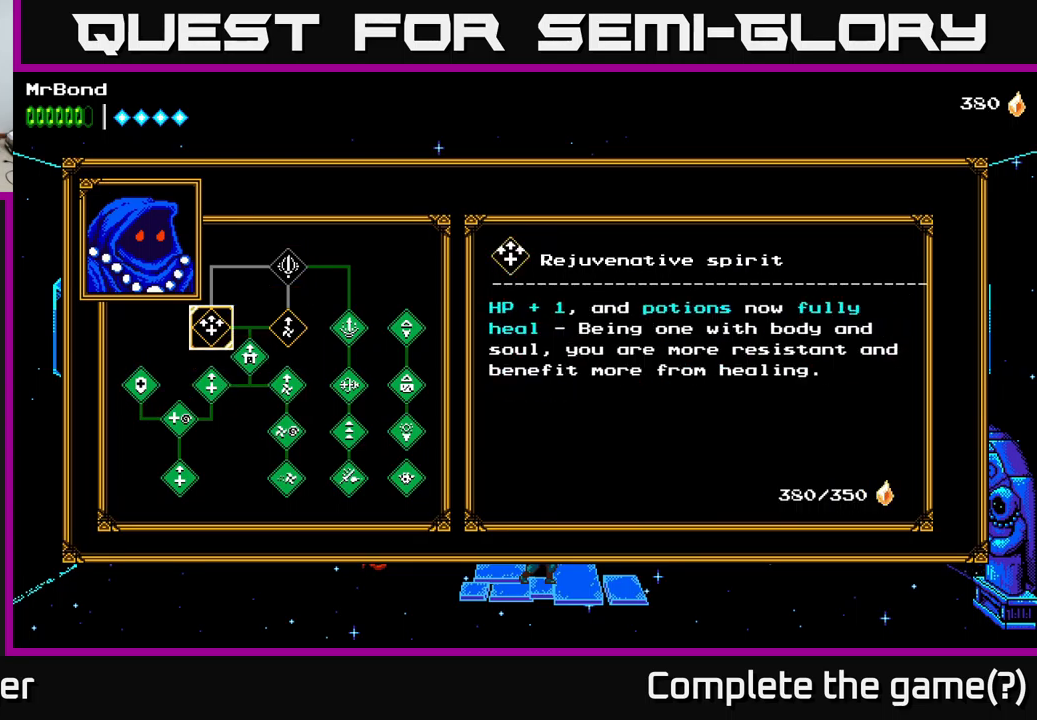
{"buttons": [], "left_stick": "center", "right_stick": "center", "events": []}
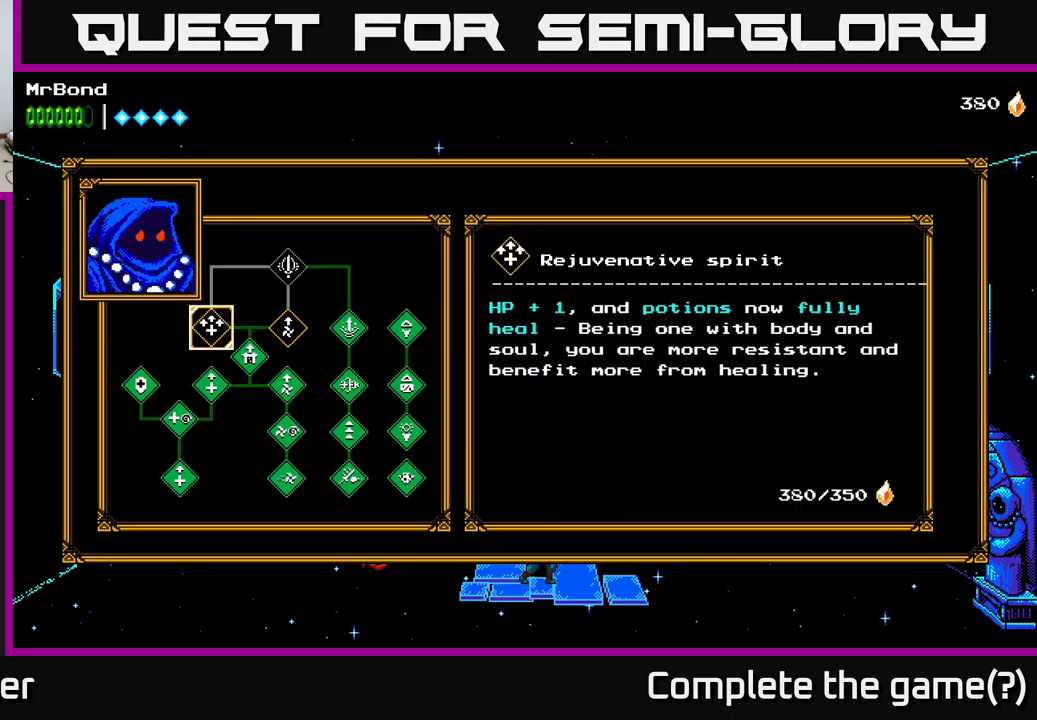
{"buttons": [], "left_stick": "center", "right_stick": "center", "events": []}
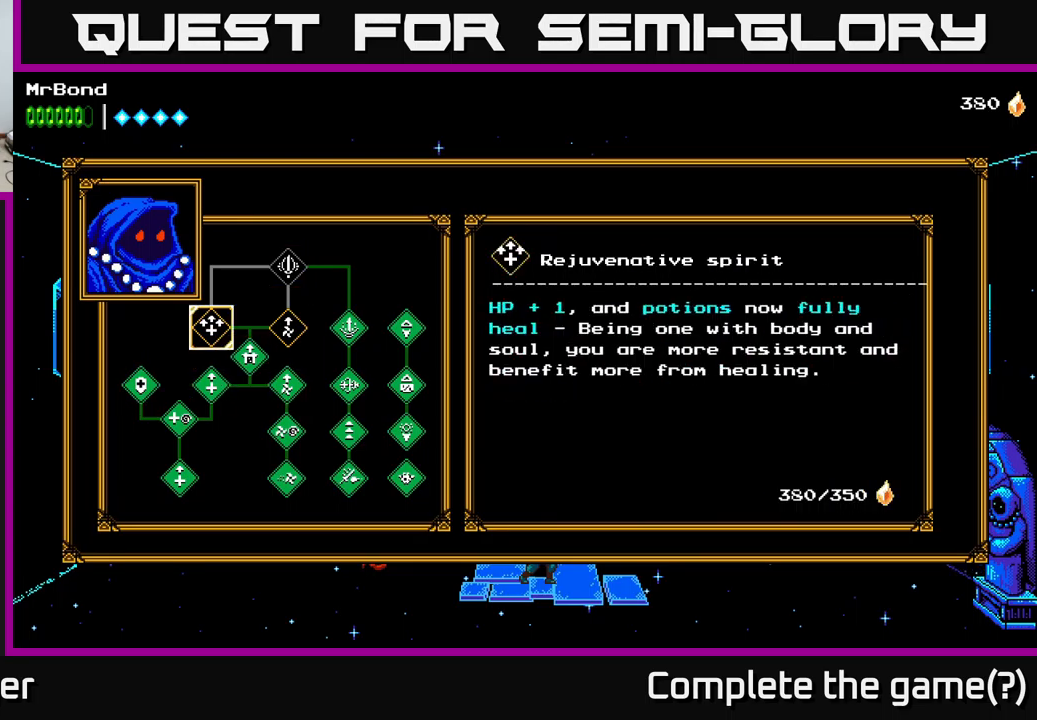
{"buttons": [], "left_stick": "center", "right_stick": "center", "events": []}
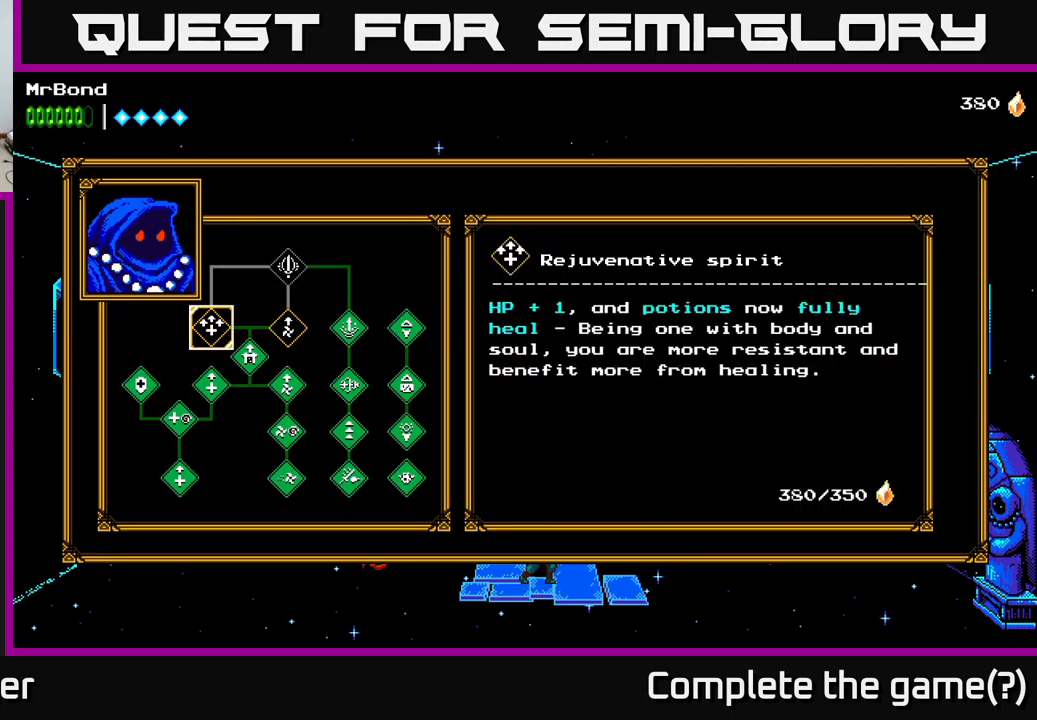
{"buttons": [], "left_stick": "center", "right_stick": "center", "events": [[200, "A", "down"], [267, "A", "up"]]}
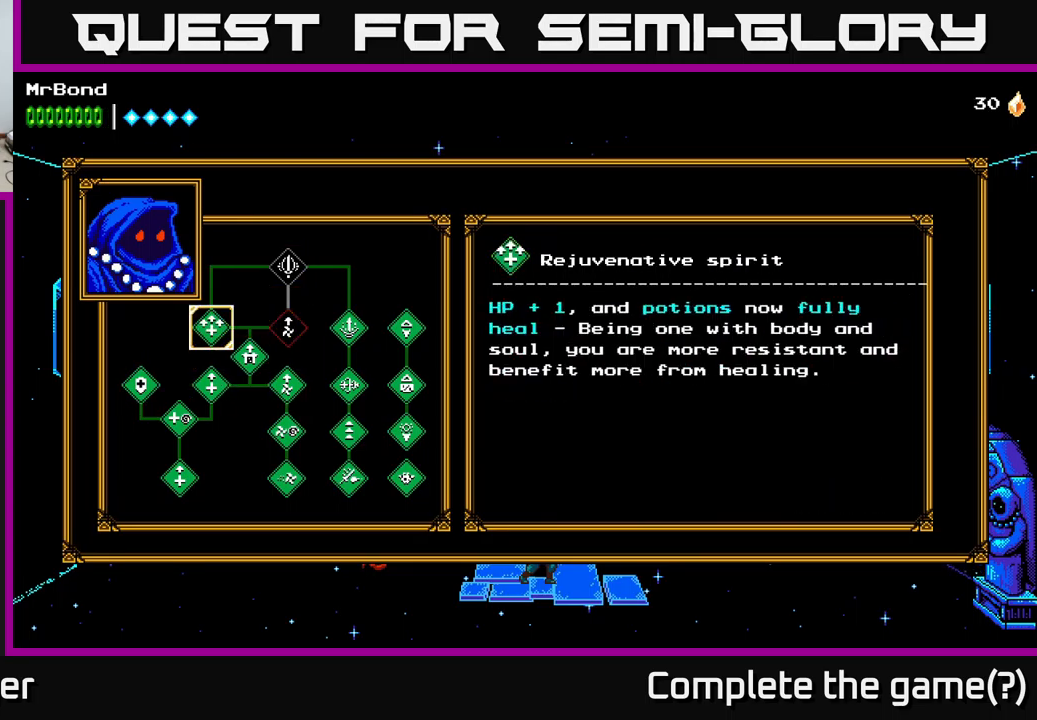
{"buttons": [], "left_stick": "center", "right_stick": "center", "events": []}
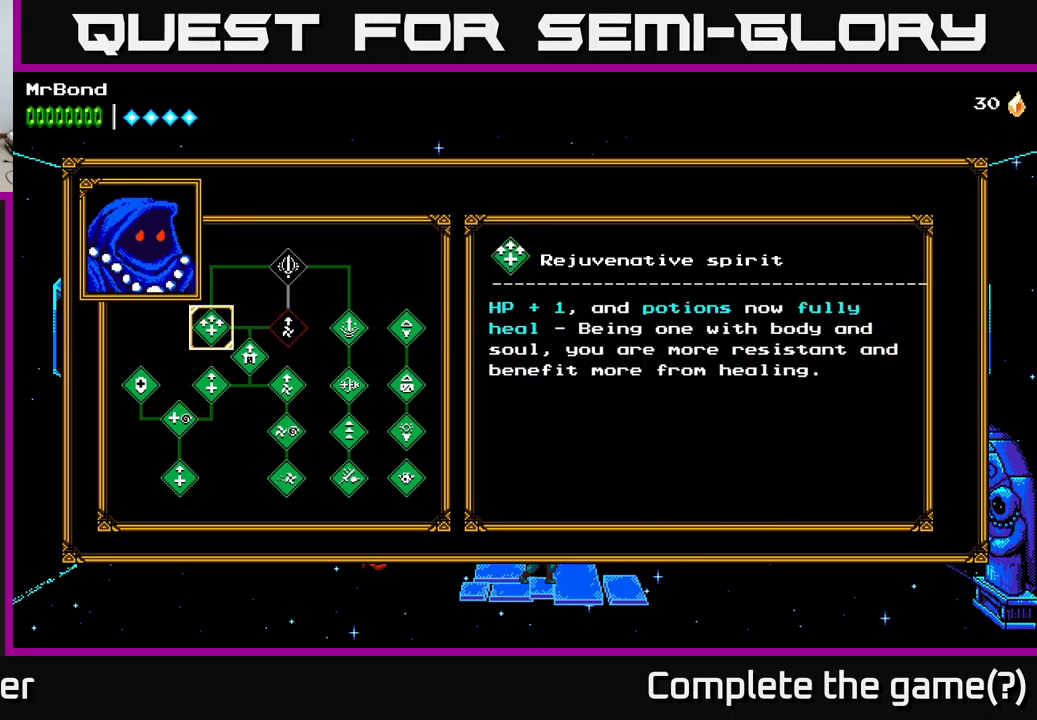
{"buttons": ["DPAD_RIGHT"], "left_stick": "center", "right_stick": "center", "events": [[67, "DPAD_RIGHT", "down"], [217, "DPAD_RIGHT", "up"], [483, "DPAD_RIGHT", "down"]]}
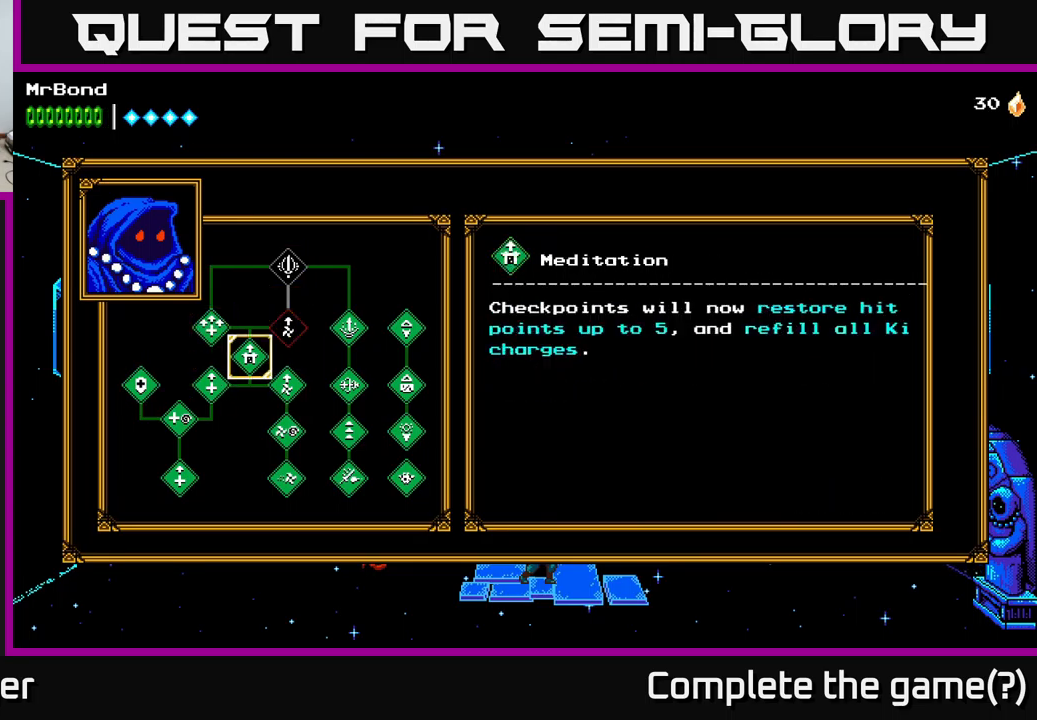
{"buttons": [], "left_stick": "center", "right_stick": "center", "events": [[100, "DPAD_RIGHT", "up"]]}
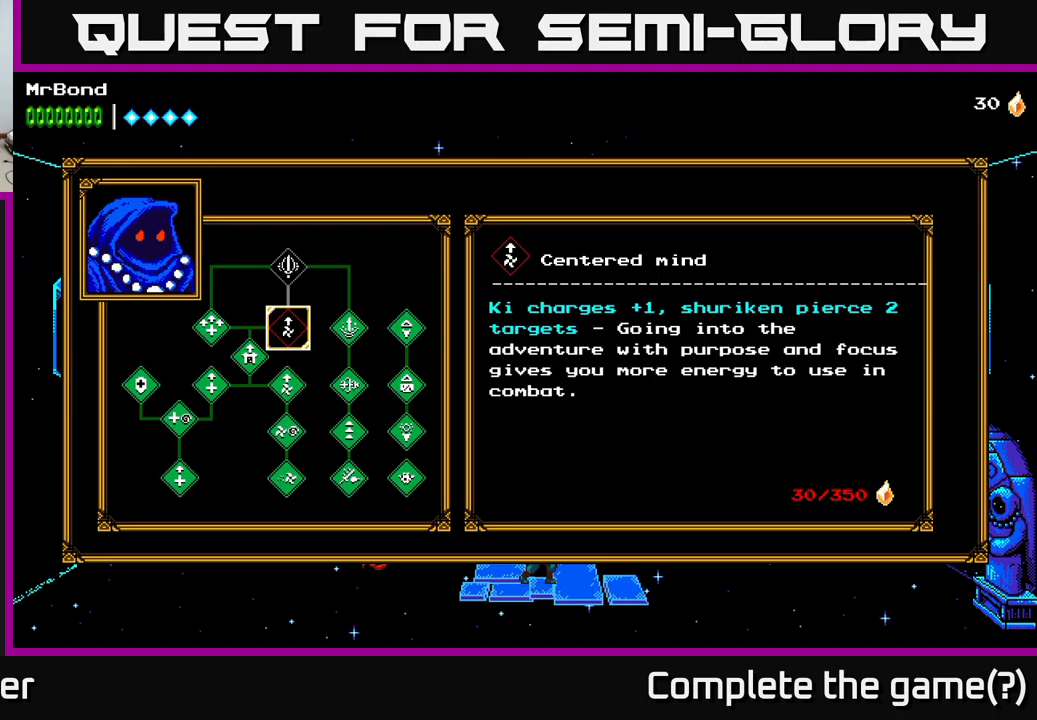
{"buttons": [], "left_stick": "center", "right_stick": "center", "events": [[167, "B", "down"], [217, "B", "up"]]}
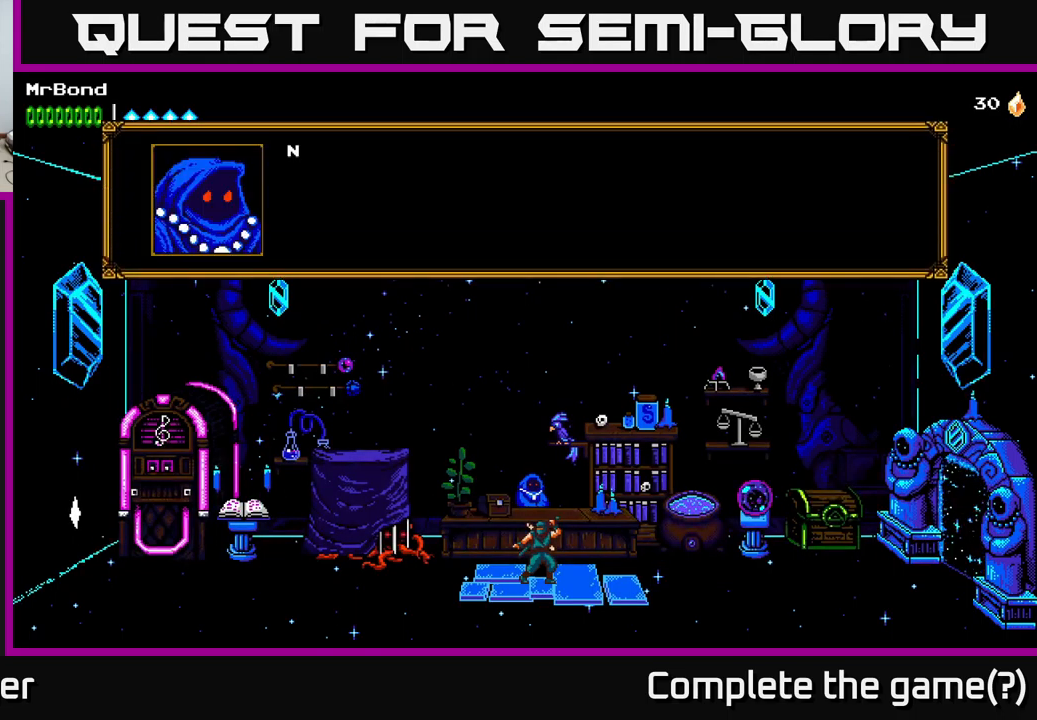
{"buttons": [], "left_stick": "center", "right_stick": "center", "events": [[17, "DPAD_RIGHT", "down"], [500, "DPAD_RIGHT", "up"]]}
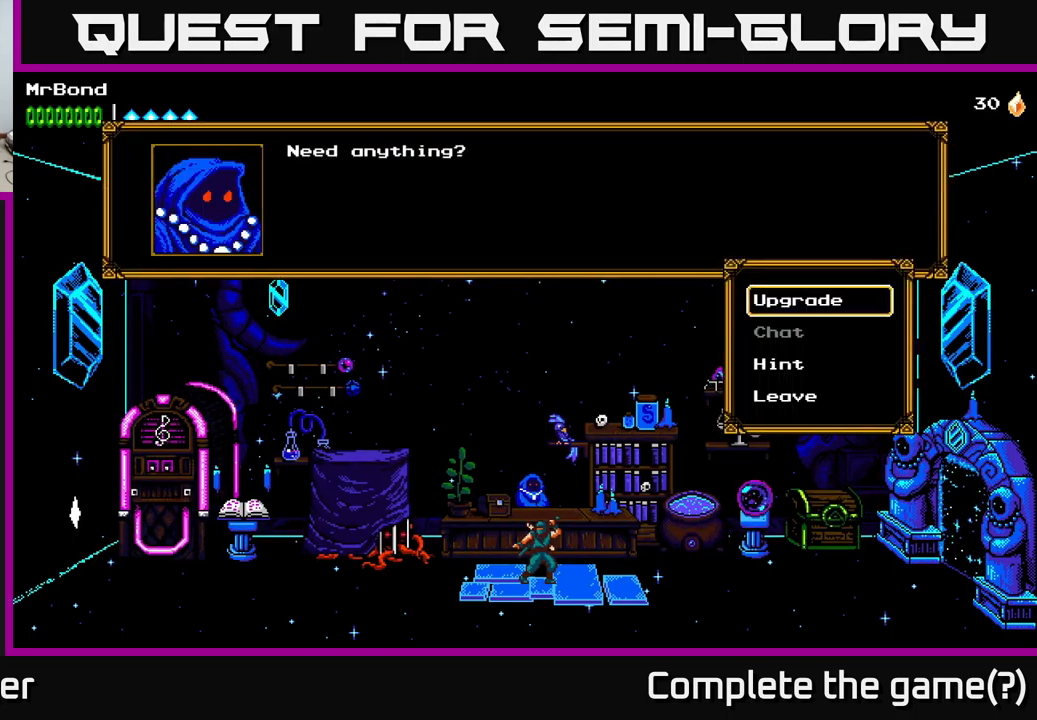
{"buttons": ["B"], "left_stick": "center", "right_stick": "center", "events": [[67, "B", "down"], [183, "B", "up"], [300, "DPAD_RIGHT", "down"], [450, "DPAD_RIGHT", "up"], [483, "B", "down"]]}
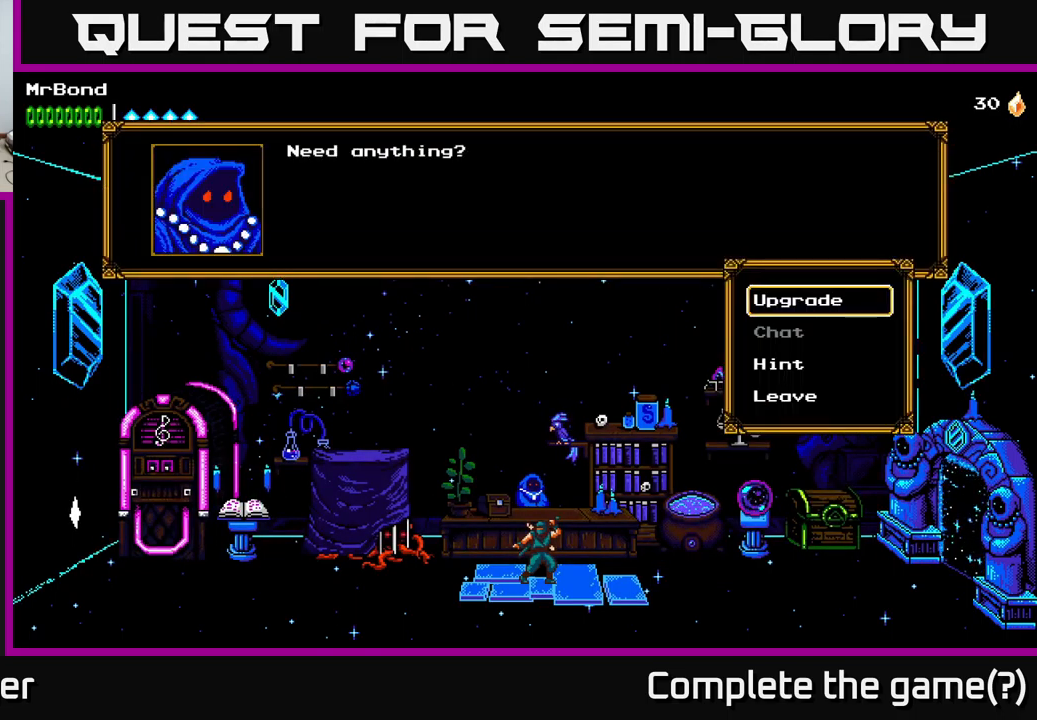
{"buttons": ["DPAD_RIGHT"], "left_stick": "center", "right_stick": "center", "events": [[83, "B", "up"], [433, "DPAD_RIGHT", "down"]]}
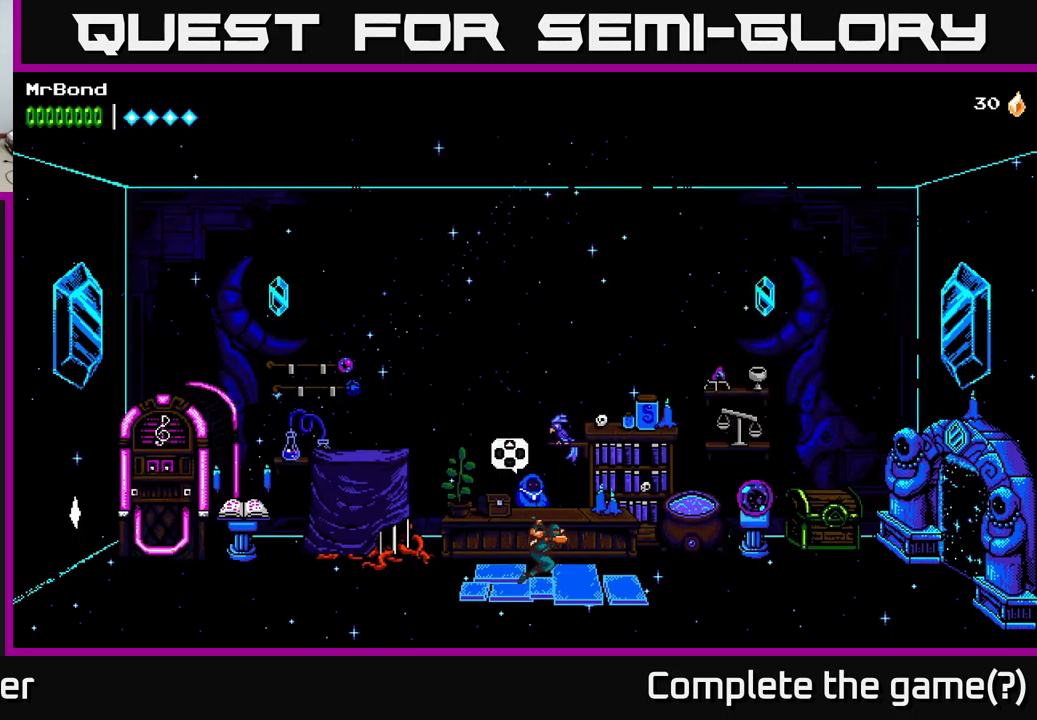
{"buttons": ["A", "DPAD_RIGHT"], "left_stick": "center", "right_stick": "center", "events": [[267, "A", "down"]]}
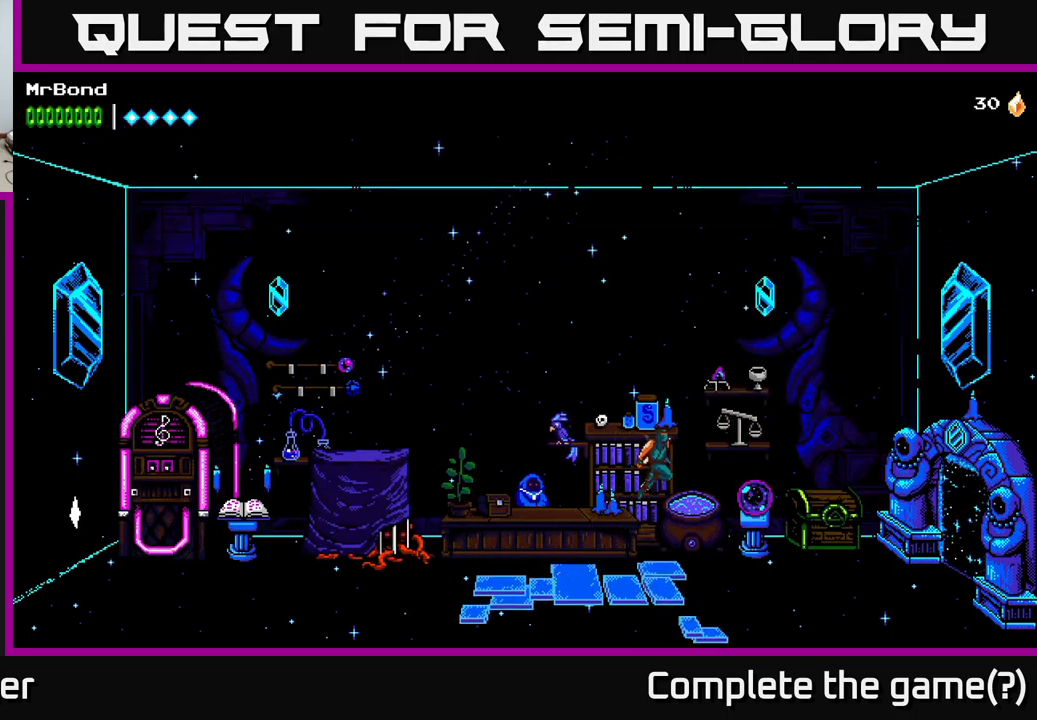
{"buttons": ["DPAD_RIGHT"], "left_stick": "center", "right_stick": "center", "events": [[233, "A", "up"]]}
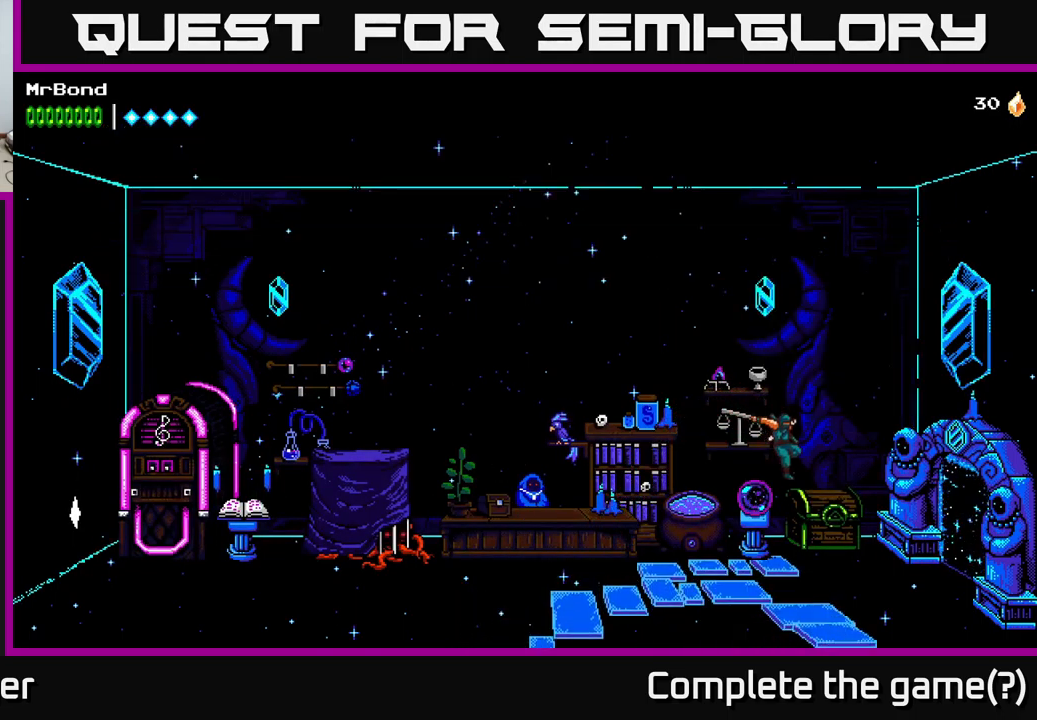
{"buttons": ["DPAD_RIGHT"], "left_stick": "center", "right_stick": "center", "events": []}